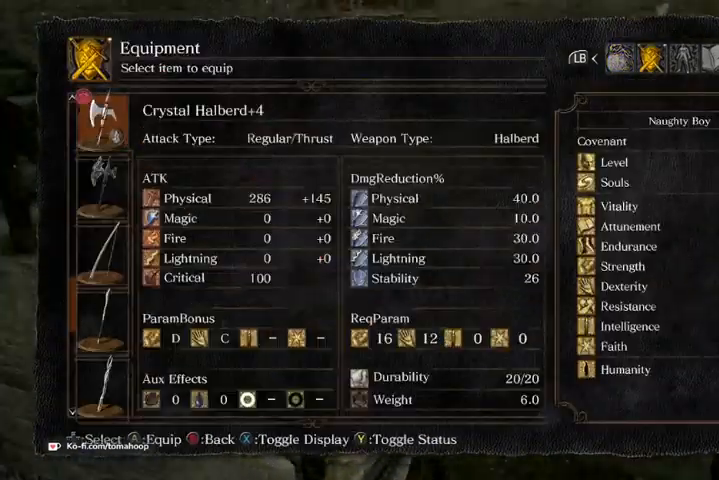
Gameplay with a controller (Xbox layout); each line is a JSON object with the inputs held at the frame after it. "events" lists button and stick changes between this image and that frame as [ms after this image, input, new state], when the widget could be followed in between.
{"buttons": [], "left_stick": "up", "right_stick": "center", "events": [[67, "right_stick", "down-left"], [267, "left_stick", "up"], [367, "right_stick", "center"]]}
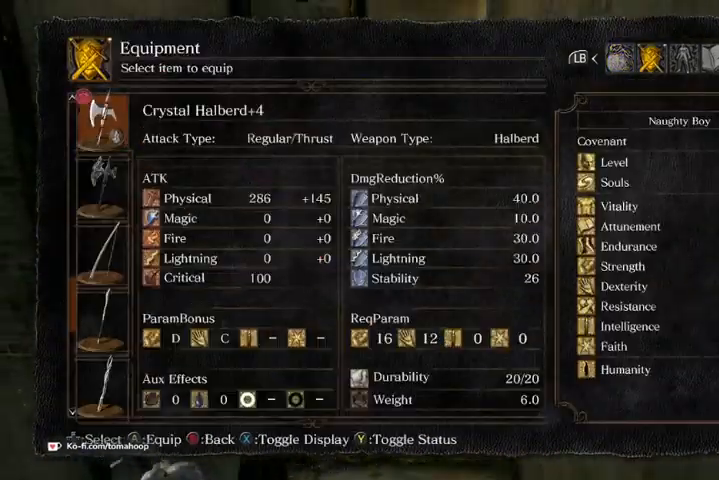
{"buttons": [], "left_stick": "up", "right_stick": "down", "events": [[367, "right_stick", "down"]]}
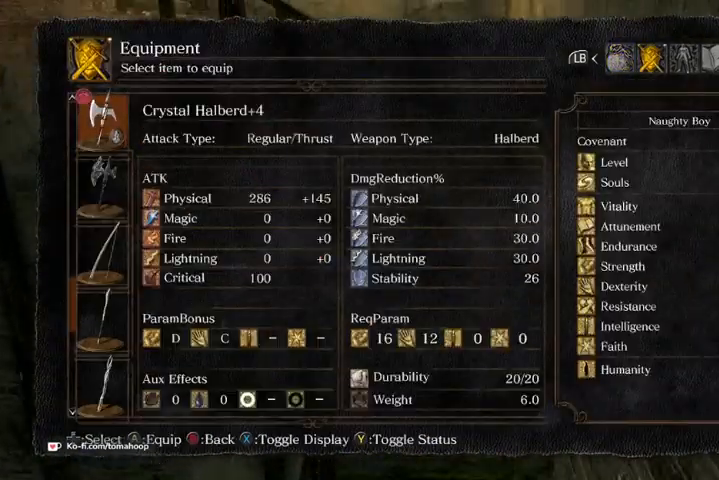
{"buttons": [], "left_stick": "up", "right_stick": "down-left", "events": [[133, "right_stick", "down-left"]]}
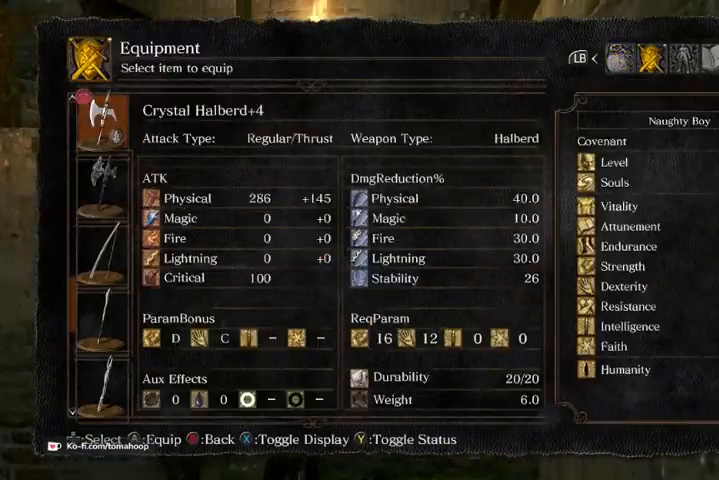
{"buttons": [], "left_stick": "up", "right_stick": "left", "events": [[300, "right_stick", "left"]]}
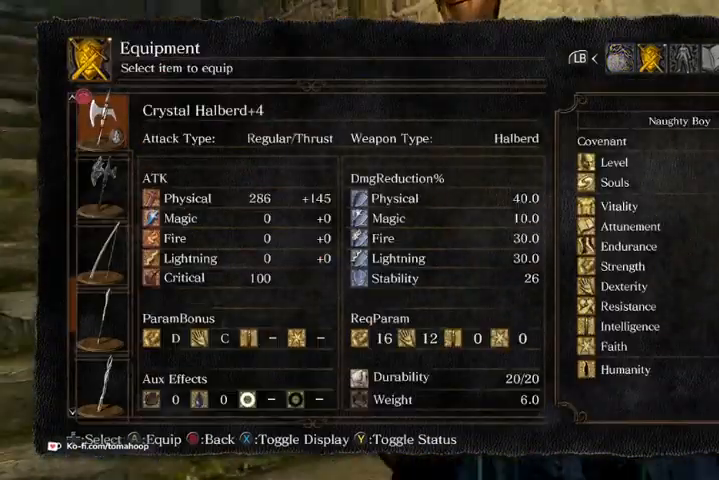
{"buttons": [], "left_stick": "up", "right_stick": "down", "events": [[233, "right_stick", "down-left"], [367, "right_stick", "down"]]}
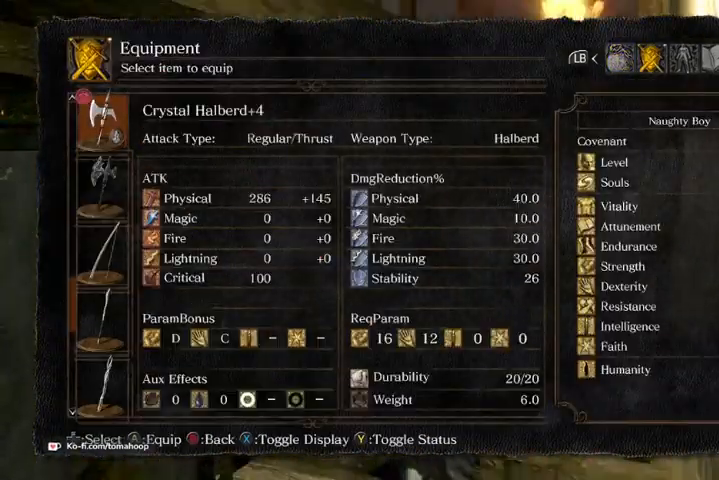
{"buttons": [], "left_stick": "up", "right_stick": "down", "events": []}
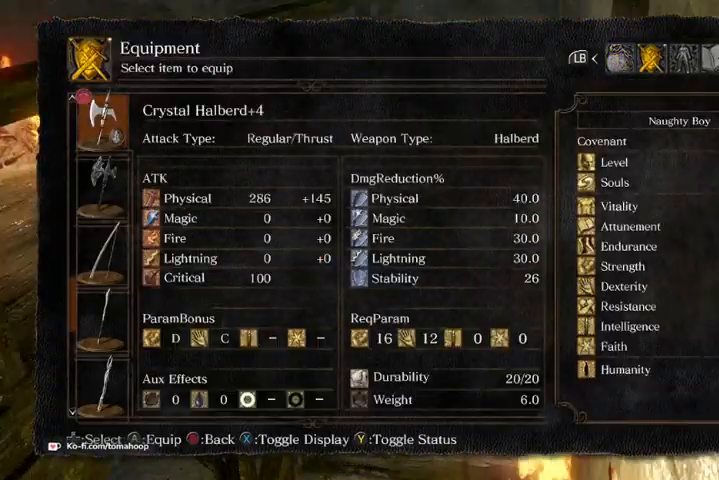
{"buttons": [], "left_stick": "up", "right_stick": "down", "events": []}
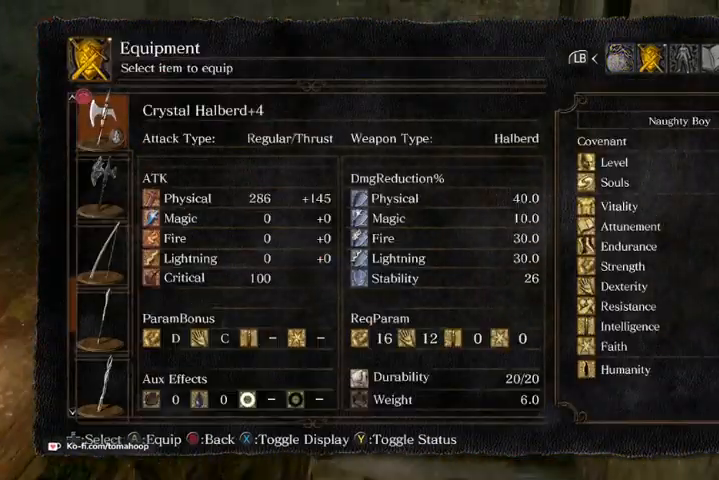
{"buttons": [], "left_stick": "up-left", "right_stick": "down-left", "events": [[33, "B", "down"], [133, "right_stick", "down-left"], [167, "B", "up"], [433, "left_stick", "up-left"]]}
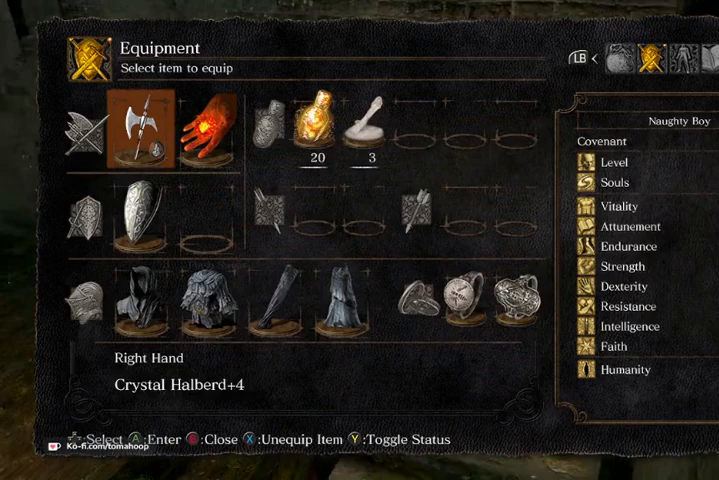
{"buttons": [], "left_stick": "up-left", "right_stick": "down-left", "events": []}
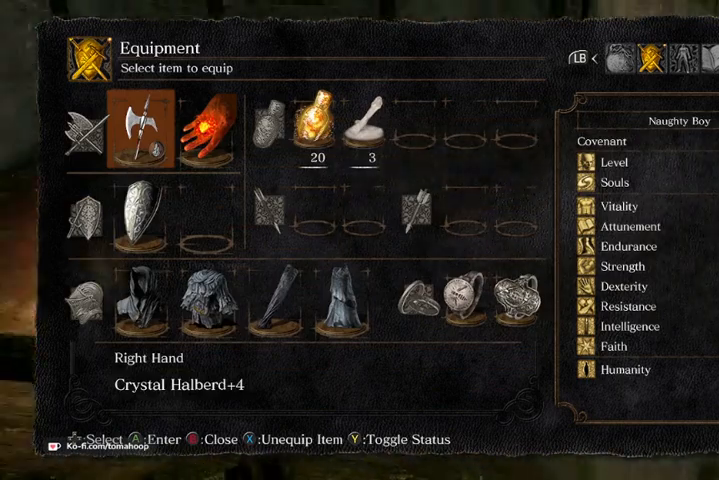
{"buttons": [], "left_stick": "up", "right_stick": "down-left", "events": [[167, "B", "down"], [267, "B", "up"], [367, "left_stick", "up"]]}
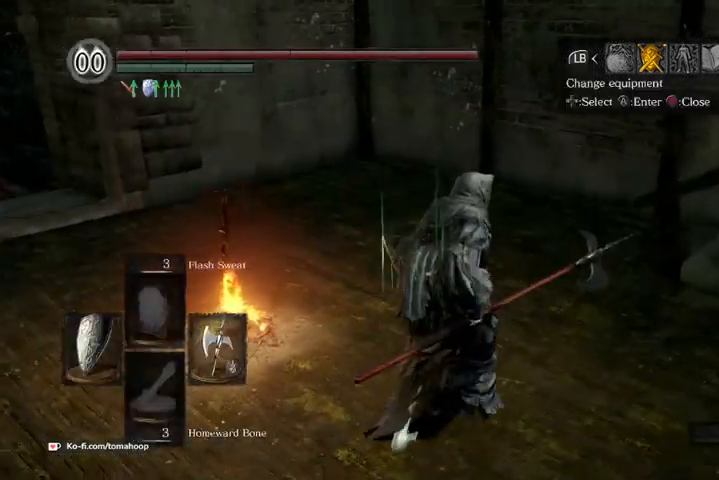
{"buttons": [], "left_stick": "up-left", "right_stick": "center", "events": [[100, "B", "down"], [167, "left_stick", "up-left"], [200, "B", "up"], [267, "right_stick", "center"], [433, "A", "down"], [500, "A", "up"]]}
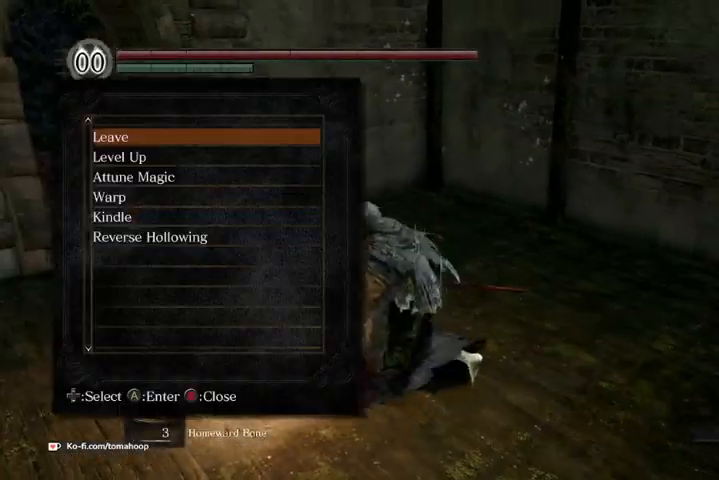
{"buttons": [], "left_stick": "center", "right_stick": "center", "events": [[33, "left_stick", "center"], [467, "DPAD_DOWN", "down"], [500, "DPAD_DOWN", "up"]]}
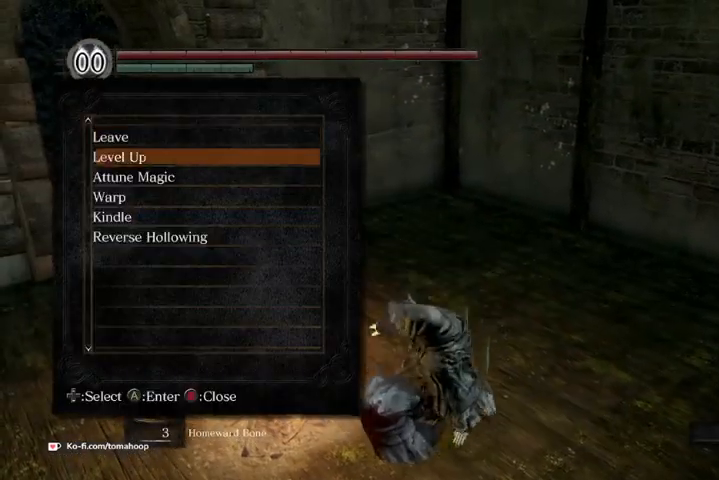
{"buttons": [], "left_stick": "center", "right_stick": "center", "events": [[133, "DPAD_DOWN", "down"], [200, "DPAD_DOWN", "up"], [300, "DPAD_DOWN", "down"], [400, "A", "down"], [400, "DPAD_DOWN", "up"], [467, "A", "up"]]}
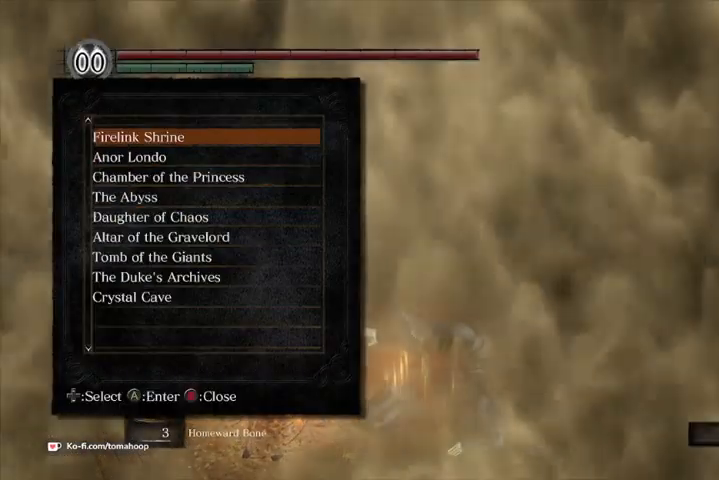
{"buttons": [], "left_stick": "center", "right_stick": "center", "events": []}
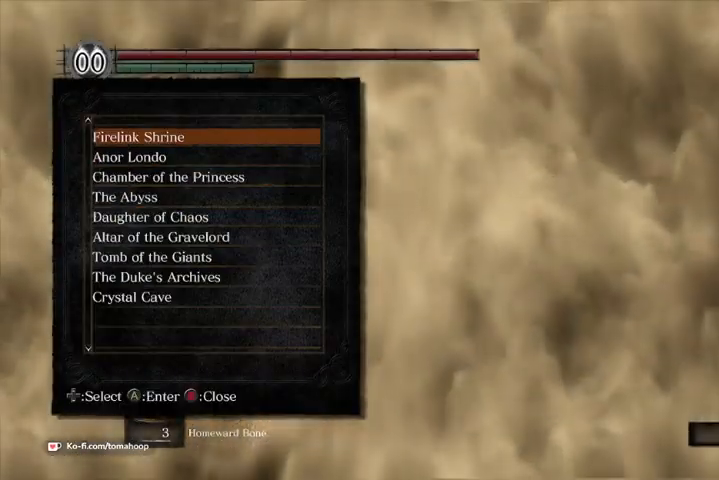
{"buttons": ["A"], "left_stick": "center", "right_stick": "center", "events": [[500, "A", "down"]]}
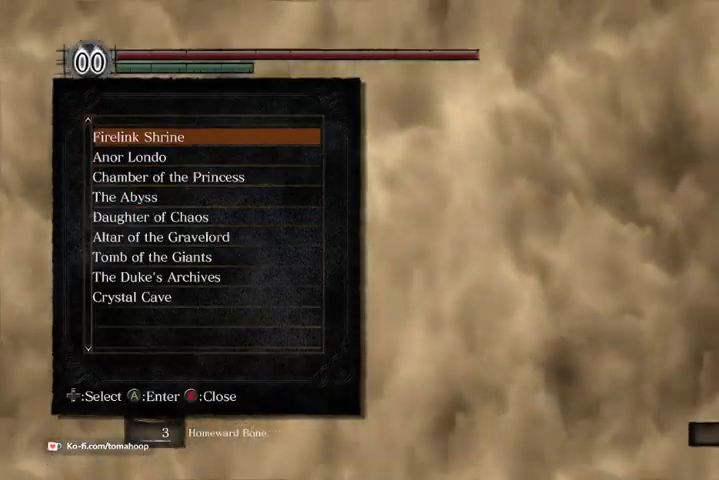
{"buttons": [], "left_stick": "center", "right_stick": "center", "events": [[33, "A", "up"], [133, "A", "down"], [167, "A", "up"], [233, "A", "down"], [300, "A", "up"], [367, "A", "down"], [400, "A", "up"]]}
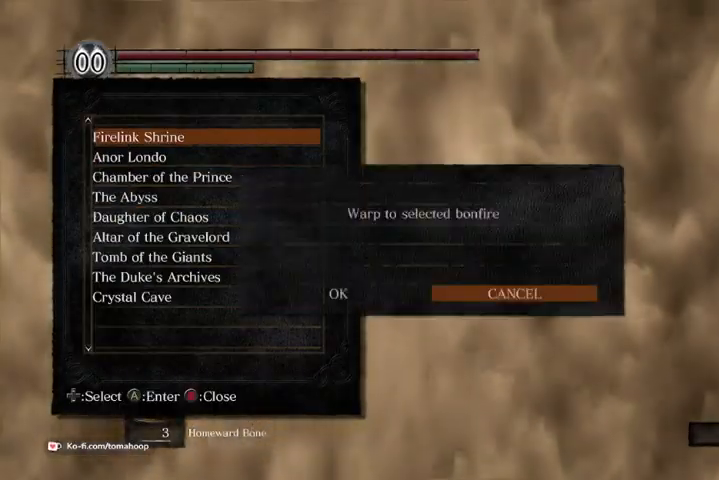
{"buttons": [], "left_stick": "center", "right_stick": "center", "events": [[200, "DPAD_LEFT", "down"], [267, "A", "down"], [300, "DPAD_LEFT", "up"], [333, "A", "up"], [400, "A", "down"], [433, "A", "up"]]}
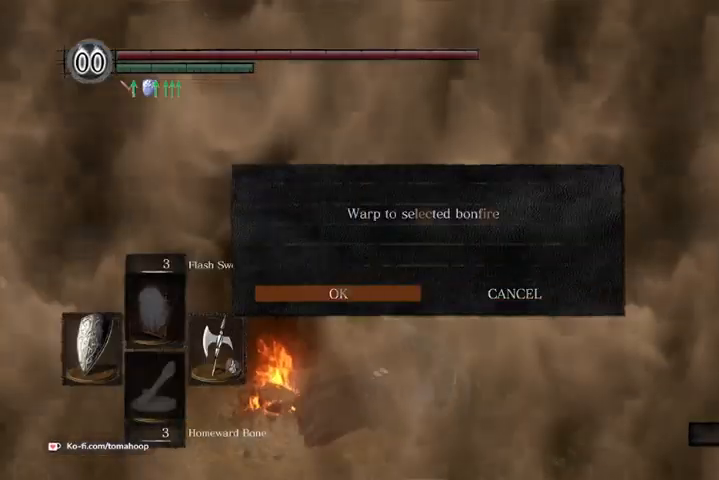
{"buttons": [], "left_stick": "center", "right_stick": "center", "events": [[100, "A", "down"], [167, "A", "up"]]}